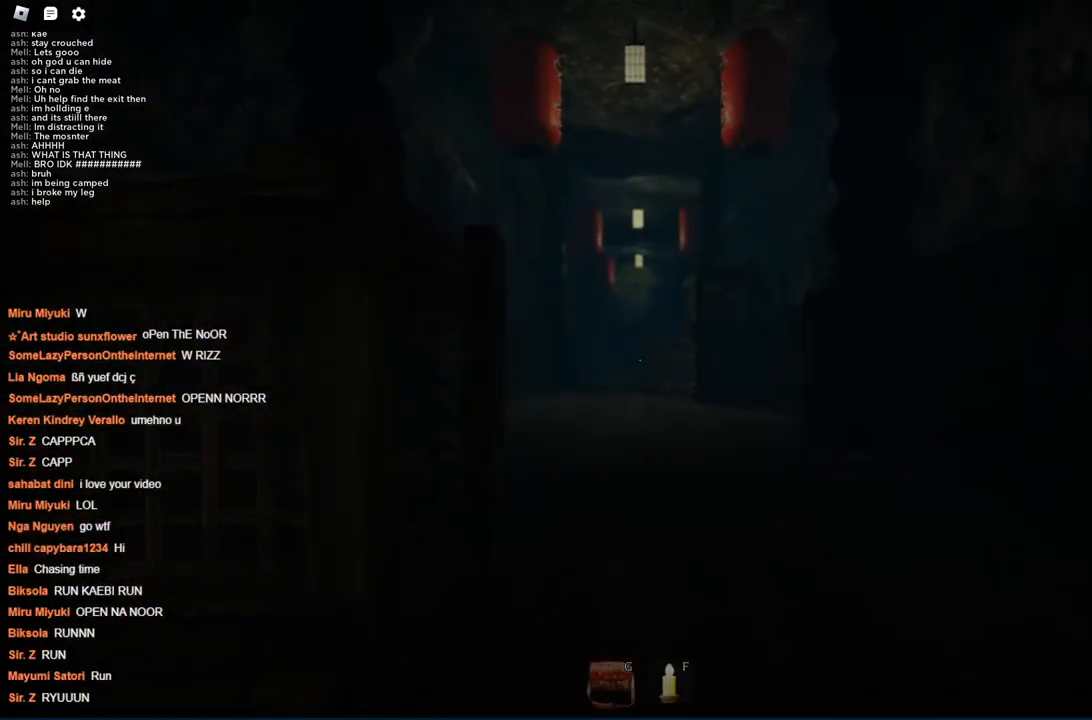
Gameplay with keyboard; each line is a JSON object with the keys held at the frame after it. "events" lists presses ("down") and releases ("up") of "a", "ctrl", "d", "s", "space" and "w" between this image and that frame as [ms after this image, input, new state], when the widget could be followed in between. No other keys are recorded. Mouse input is not recorded.
{"keys": ["w"], "events": [[434, "w", "down"]]}
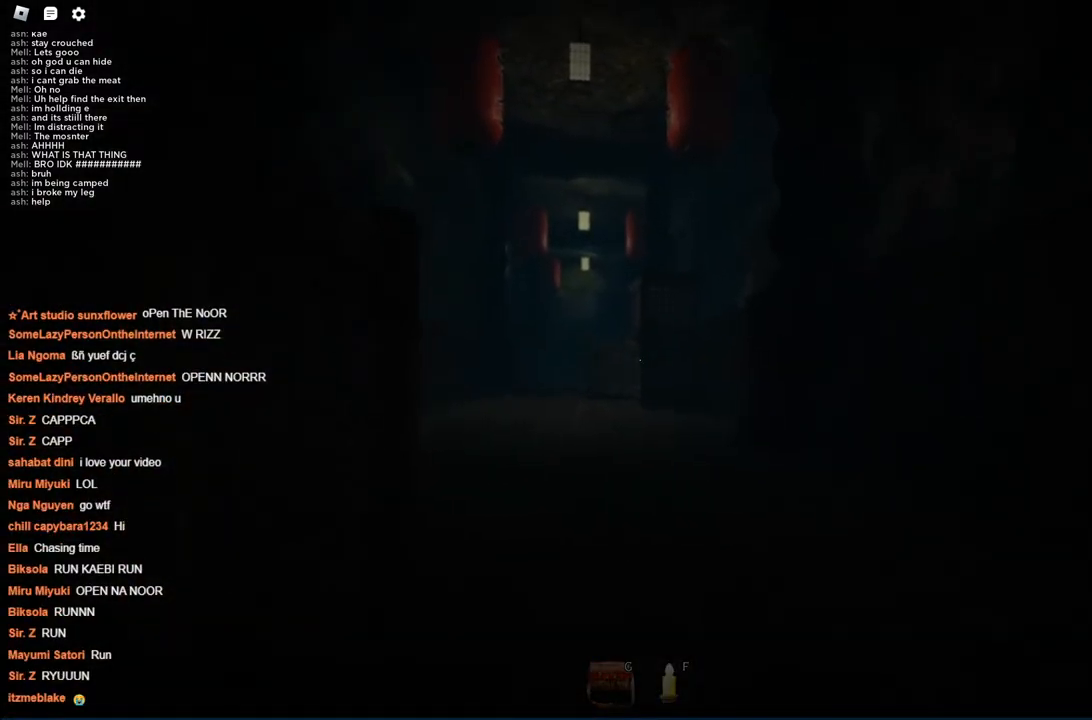
{"keys": ["w"], "events": []}
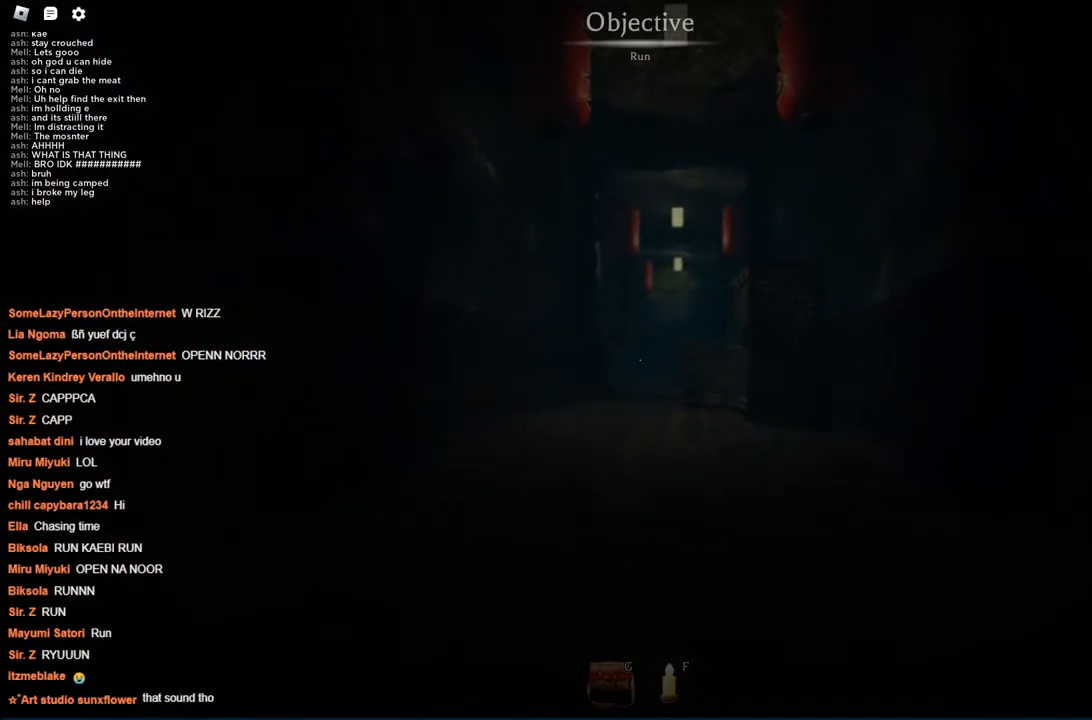
{"keys": ["w"], "events": []}
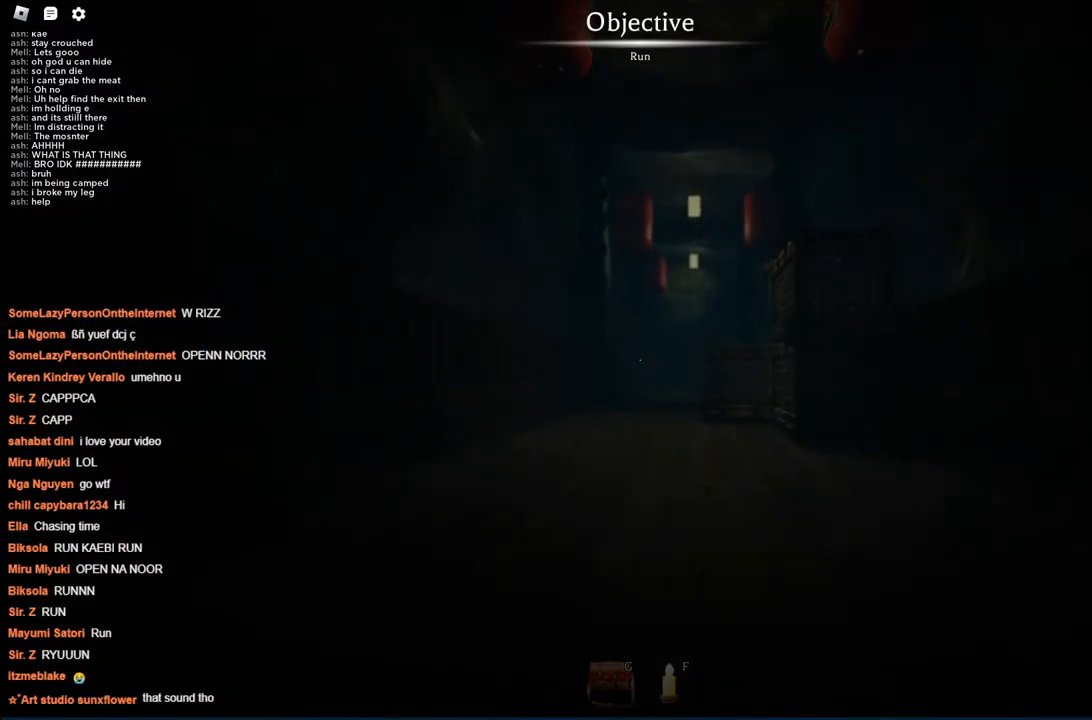
{"keys": ["w"], "events": []}
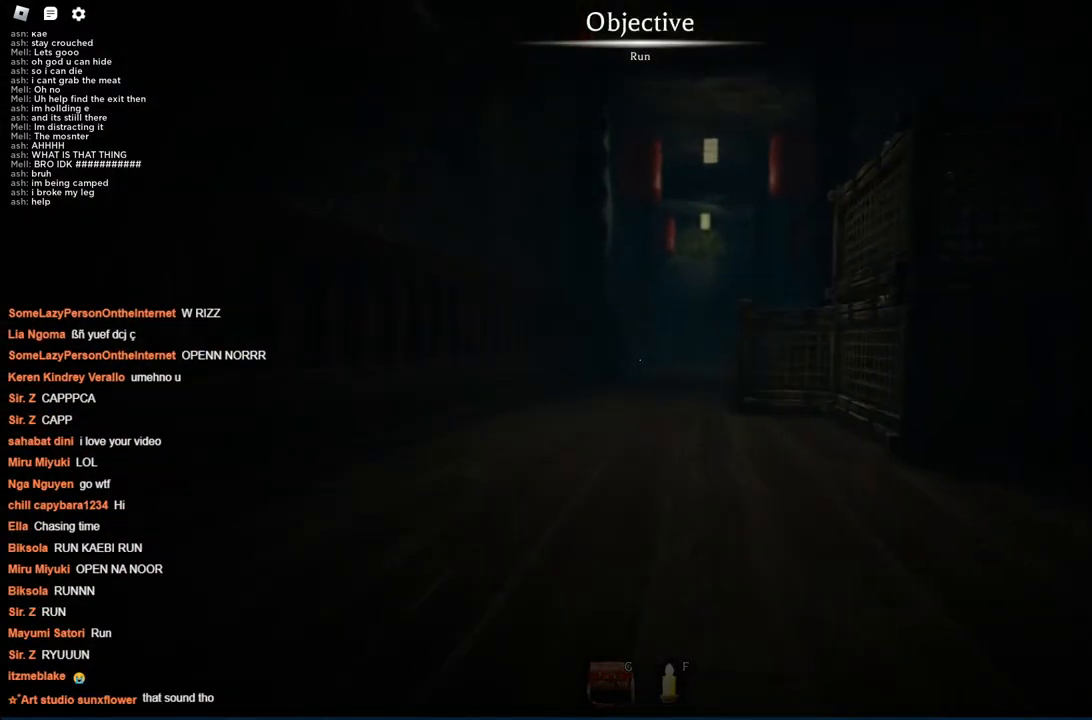
{"keys": ["w"], "events": []}
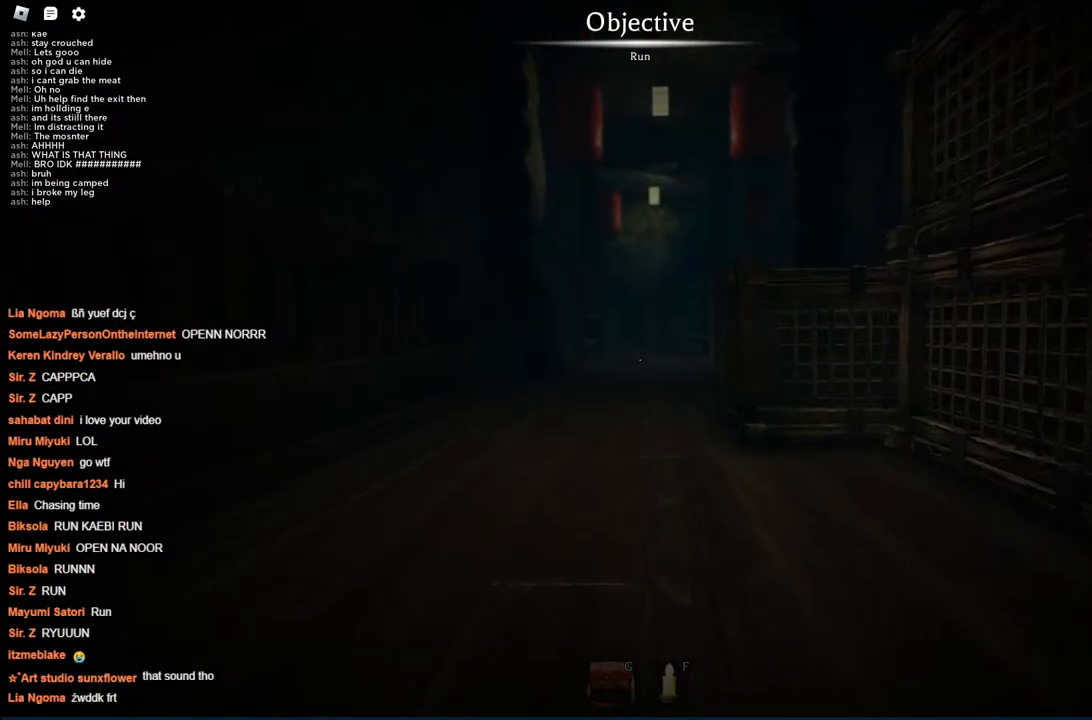
{"keys": ["w"], "events": []}
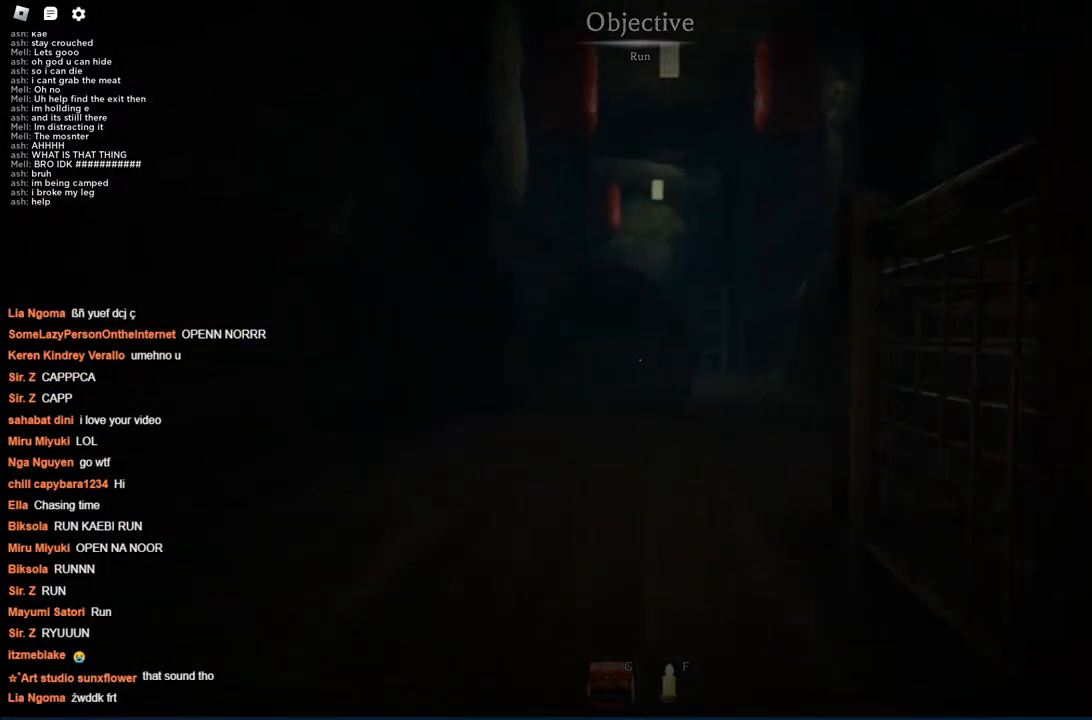
{"keys": ["w"], "events": []}
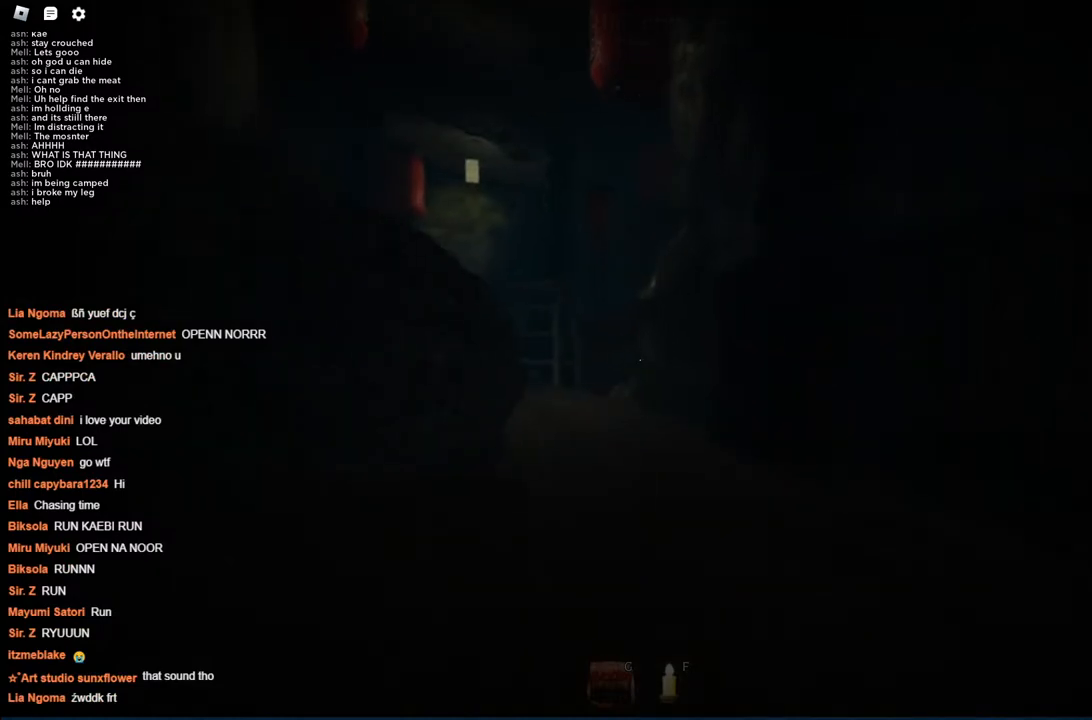
{"keys": ["w"], "events": []}
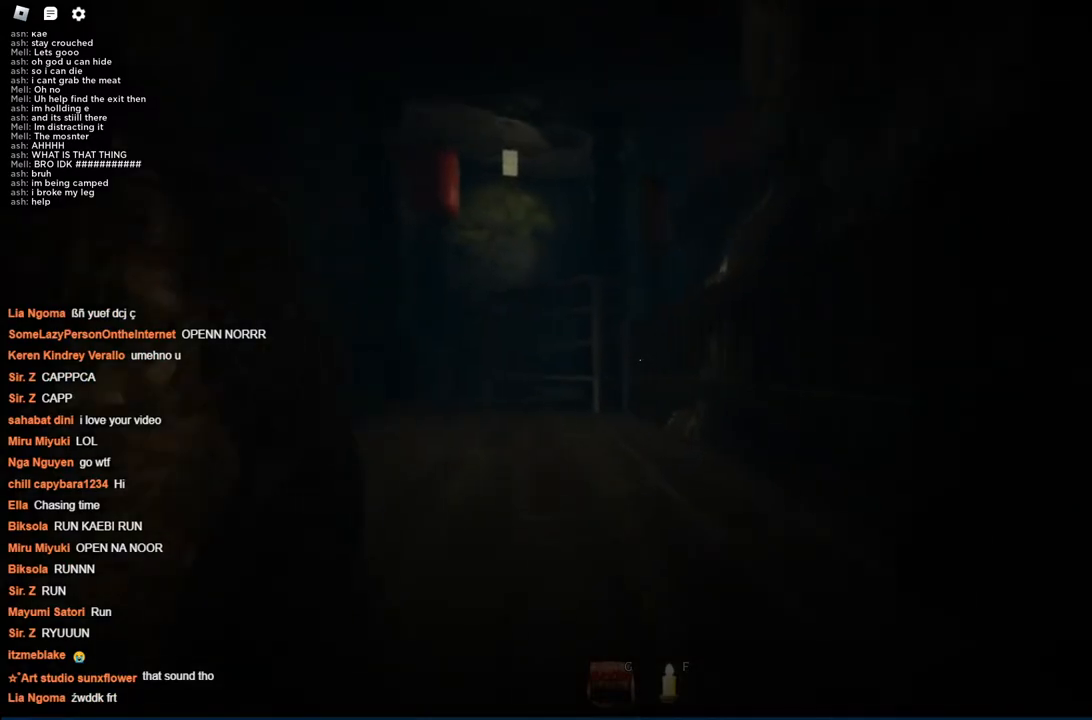
{"keys": ["w"], "events": []}
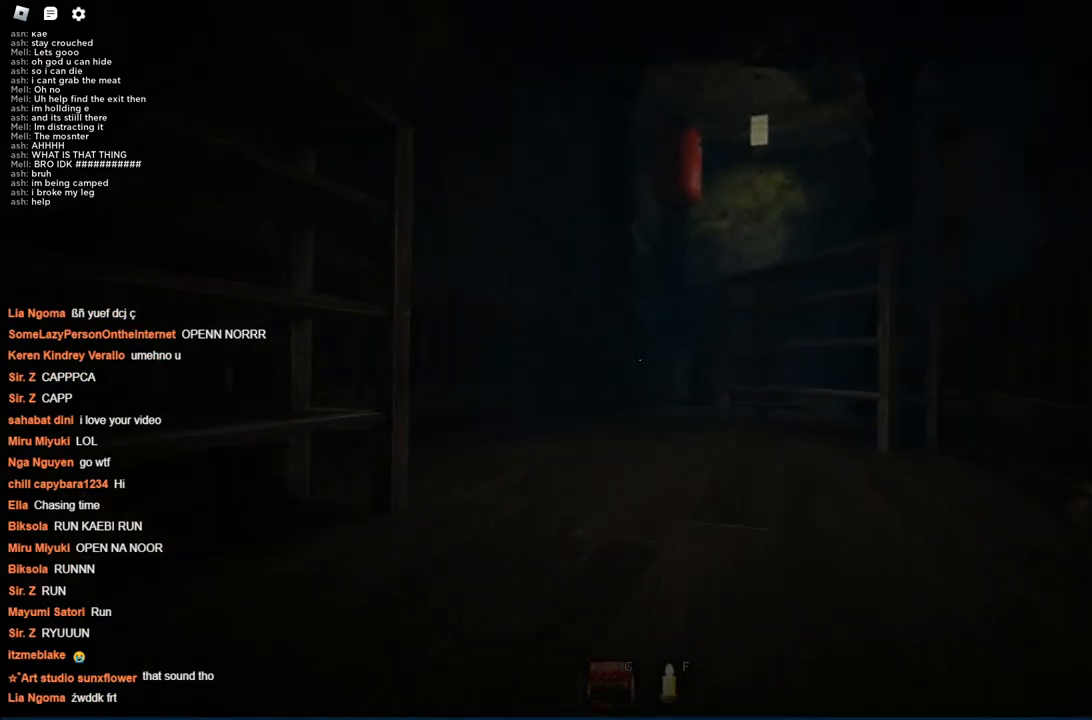
{"keys": ["w"], "events": []}
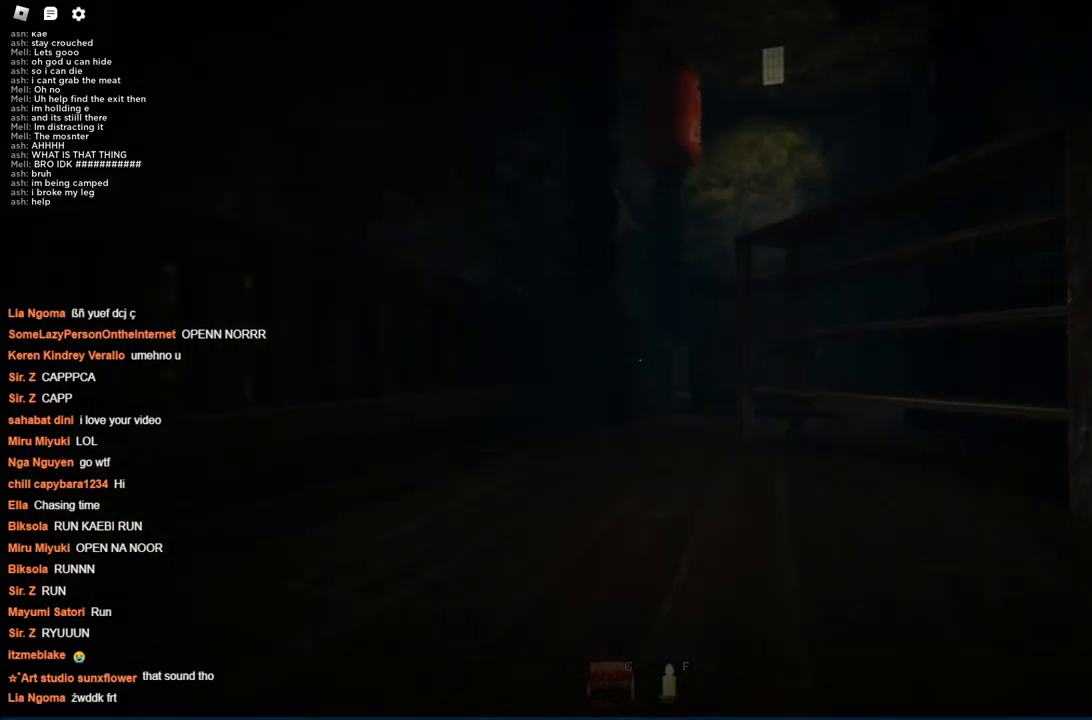
{"keys": ["w"], "events": []}
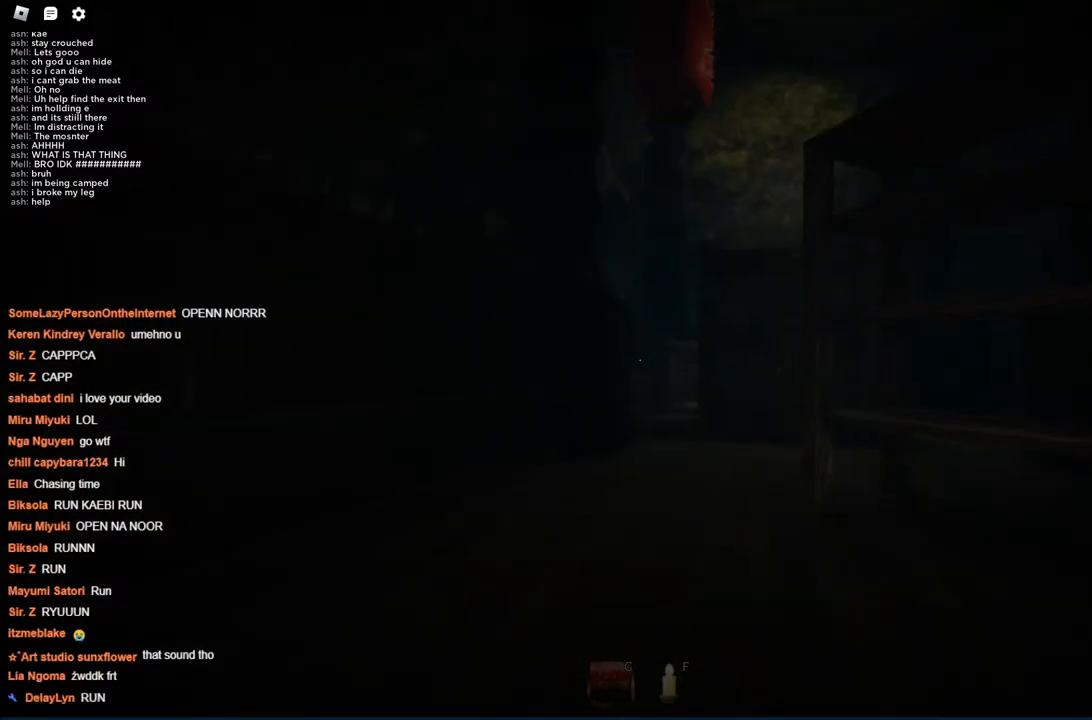
{"keys": ["w"], "events": []}
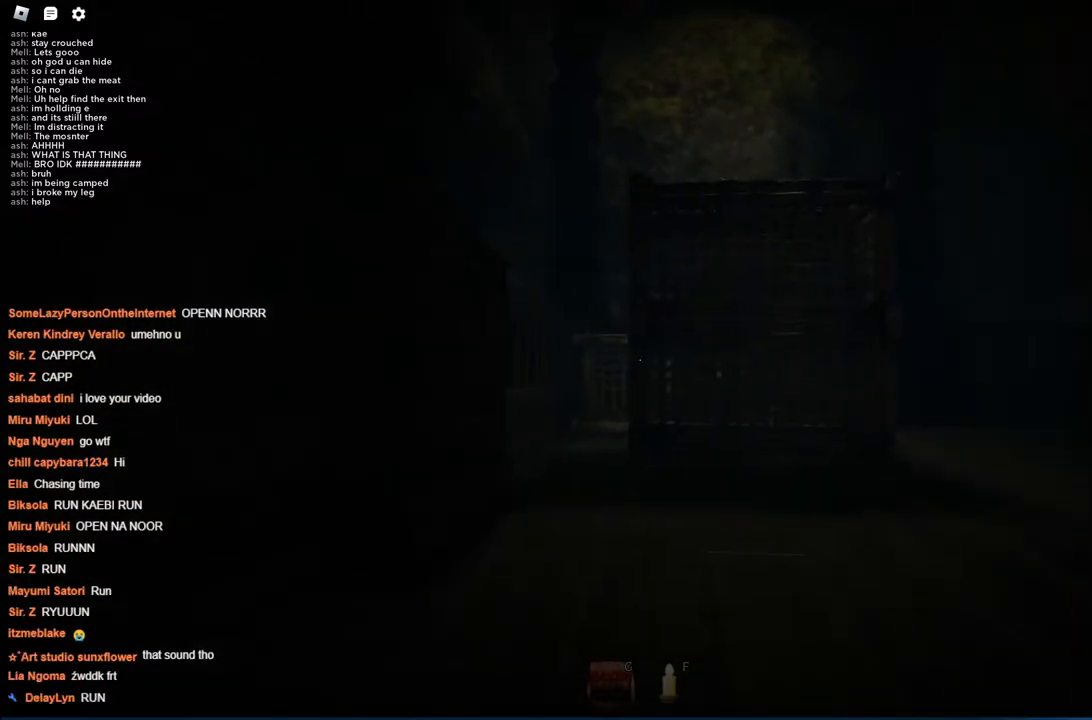
{"keys": ["w"], "events": []}
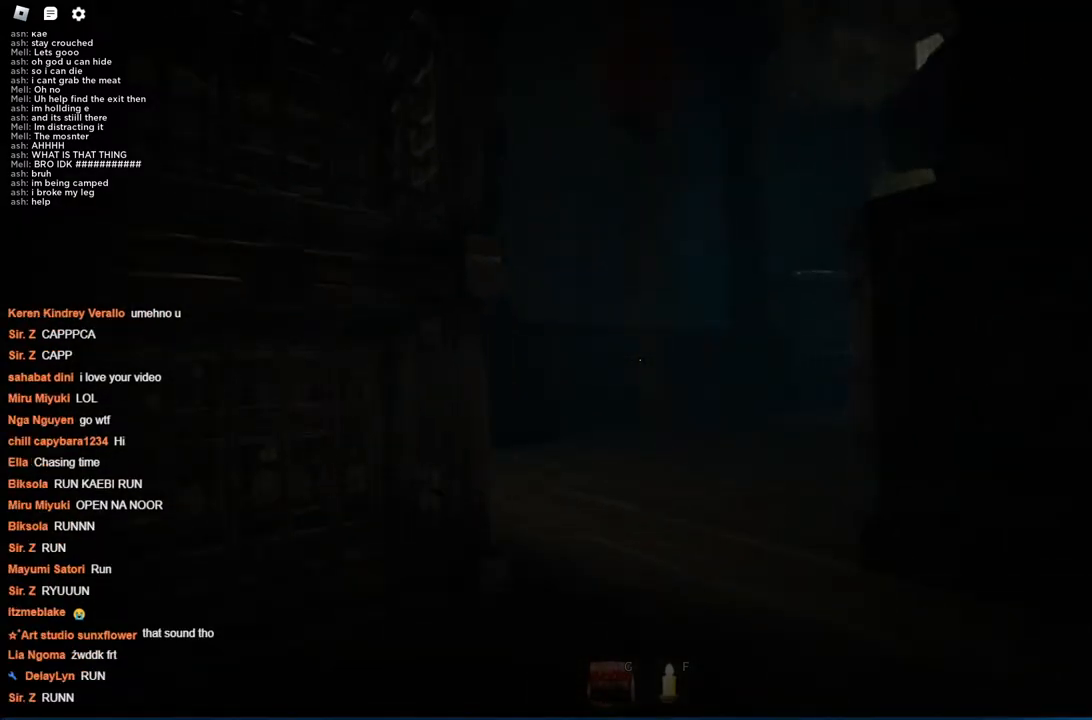
{"keys": ["w"], "events": []}
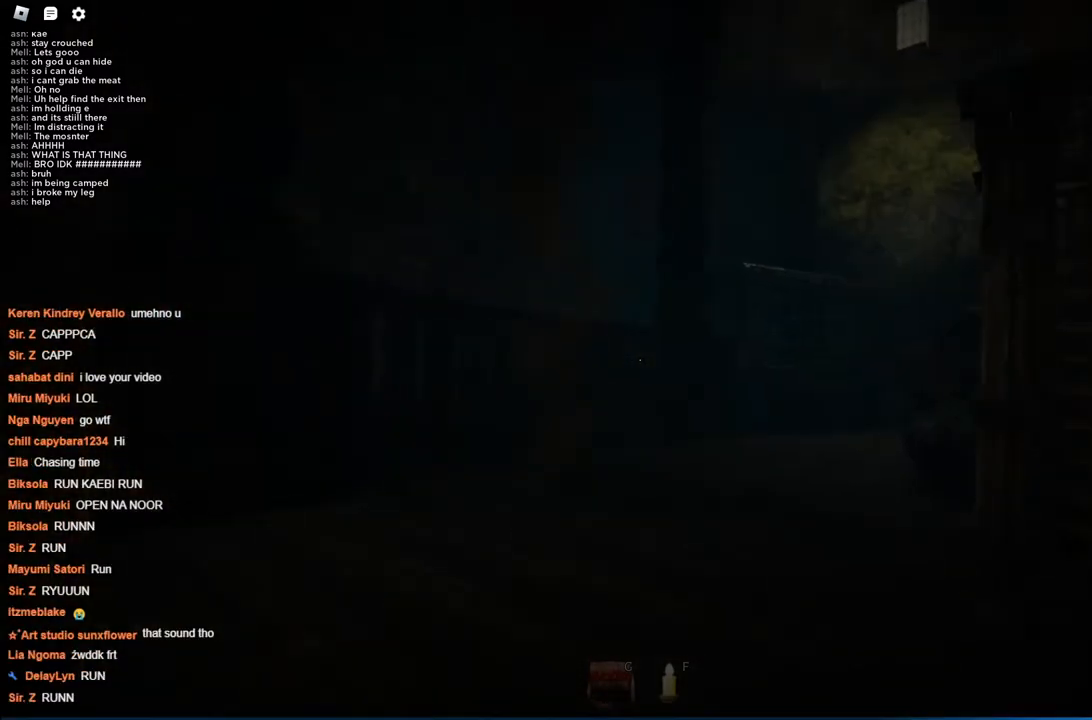
{"keys": ["w"], "events": []}
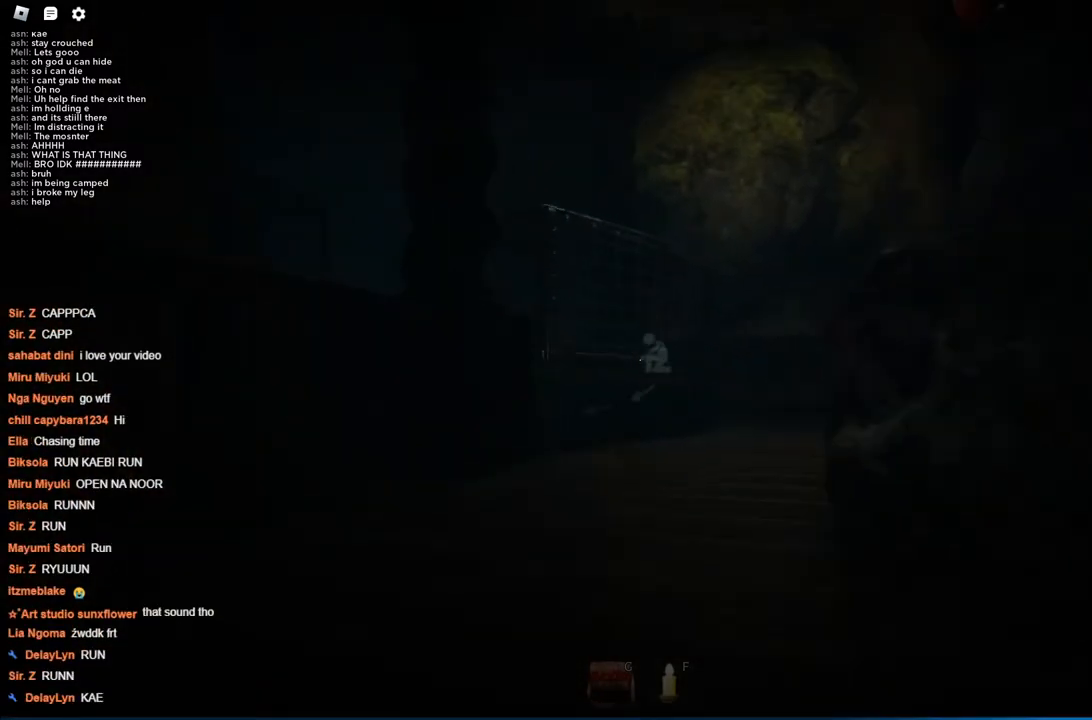
{"keys": ["w"], "events": []}
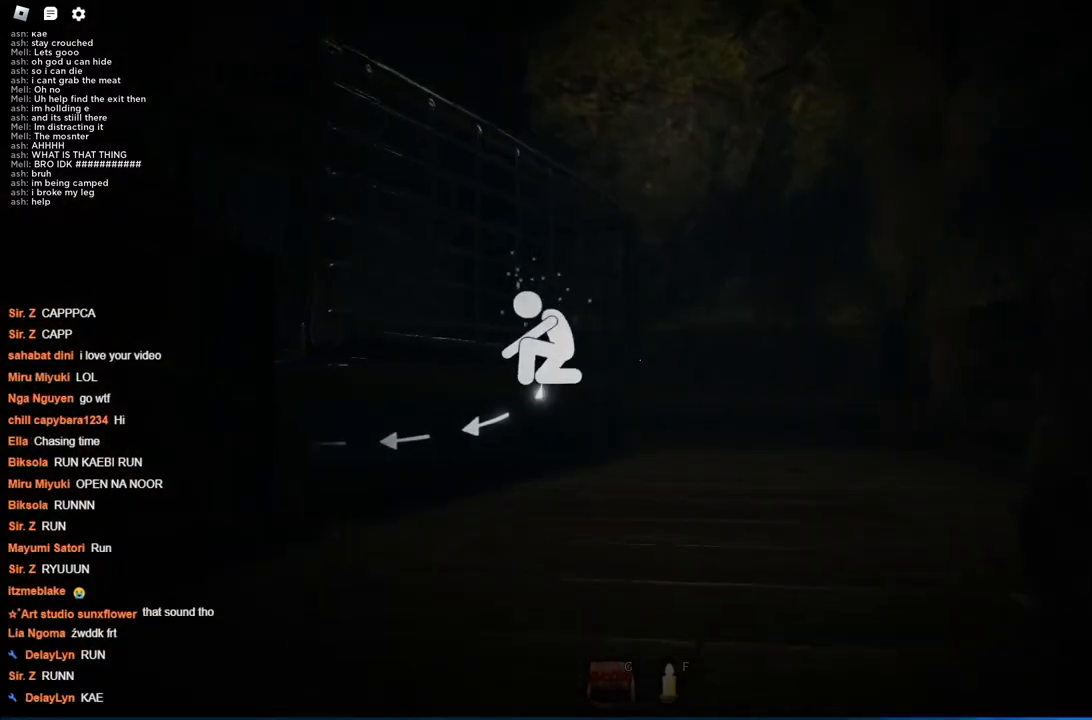
{"keys": ["w"], "events": []}
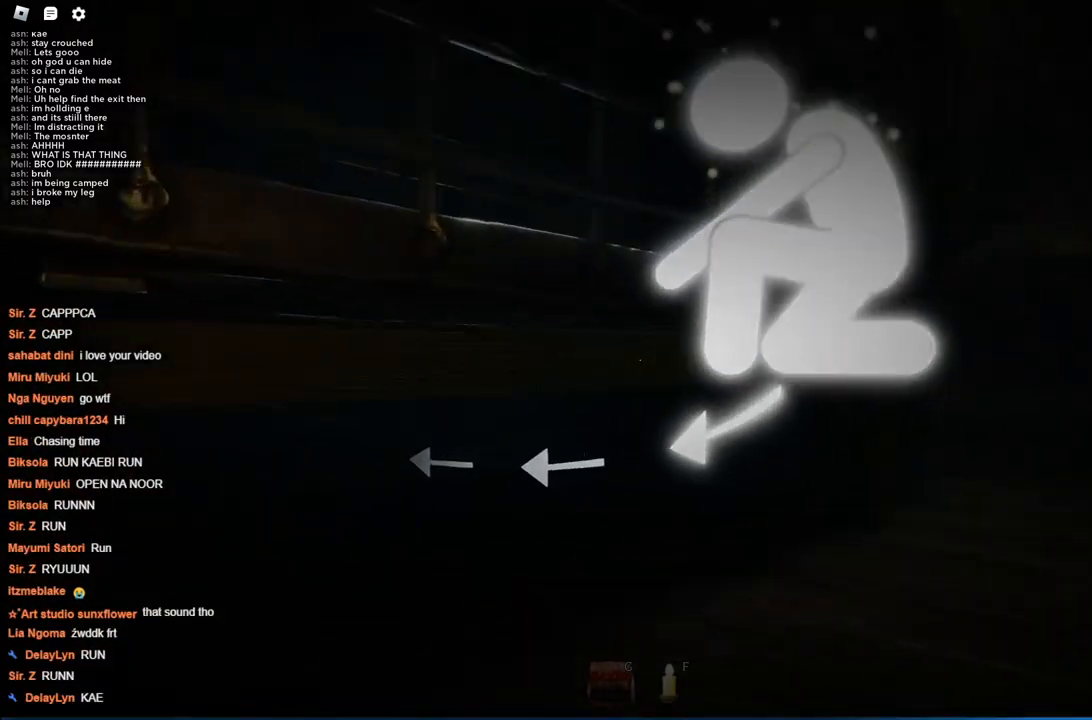
{"keys": ["w"], "events": []}
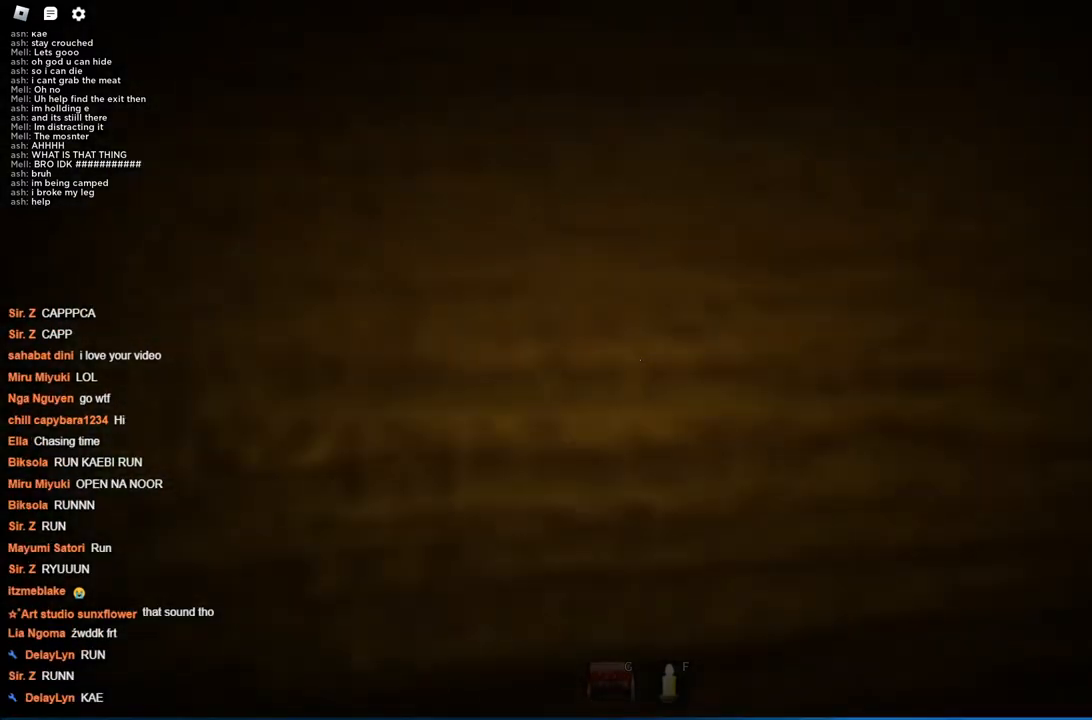
{"keys": ["w"], "events": []}
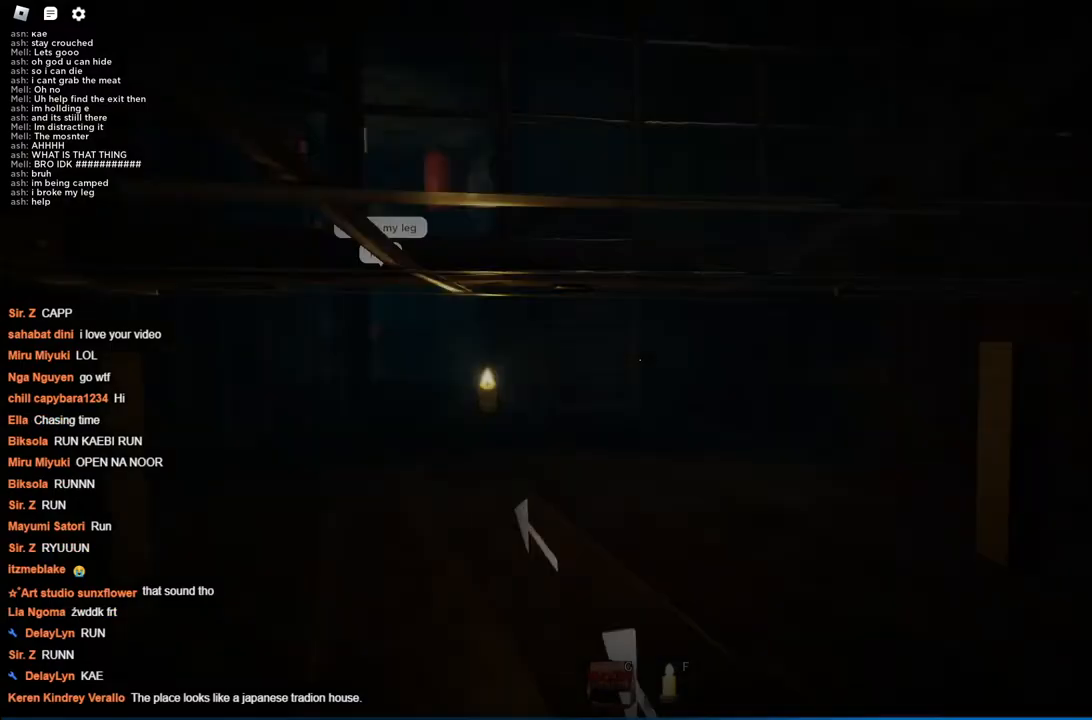
{"keys": ["w"], "events": []}
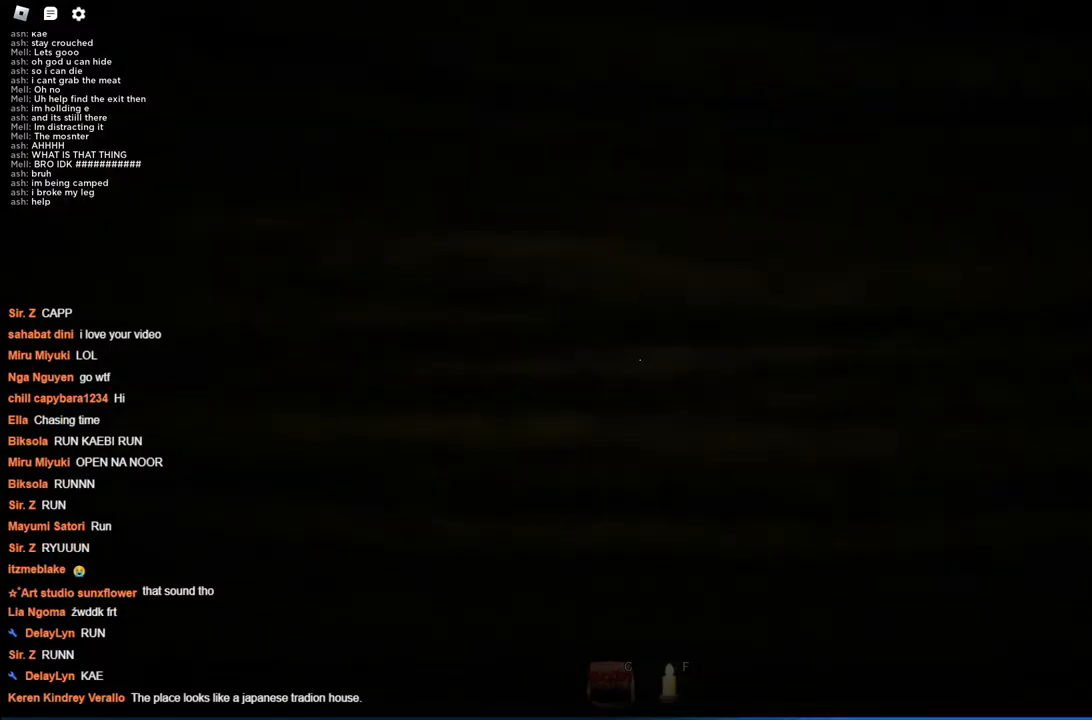
{"keys": ["w"], "events": []}
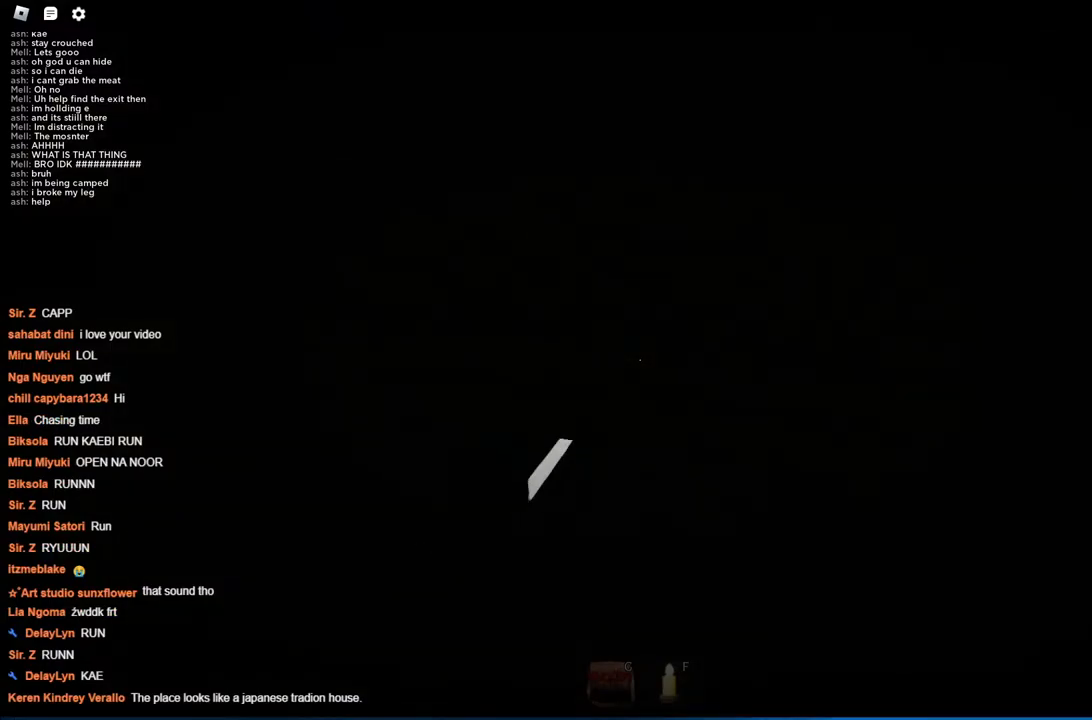
{"keys": ["w"], "events": []}
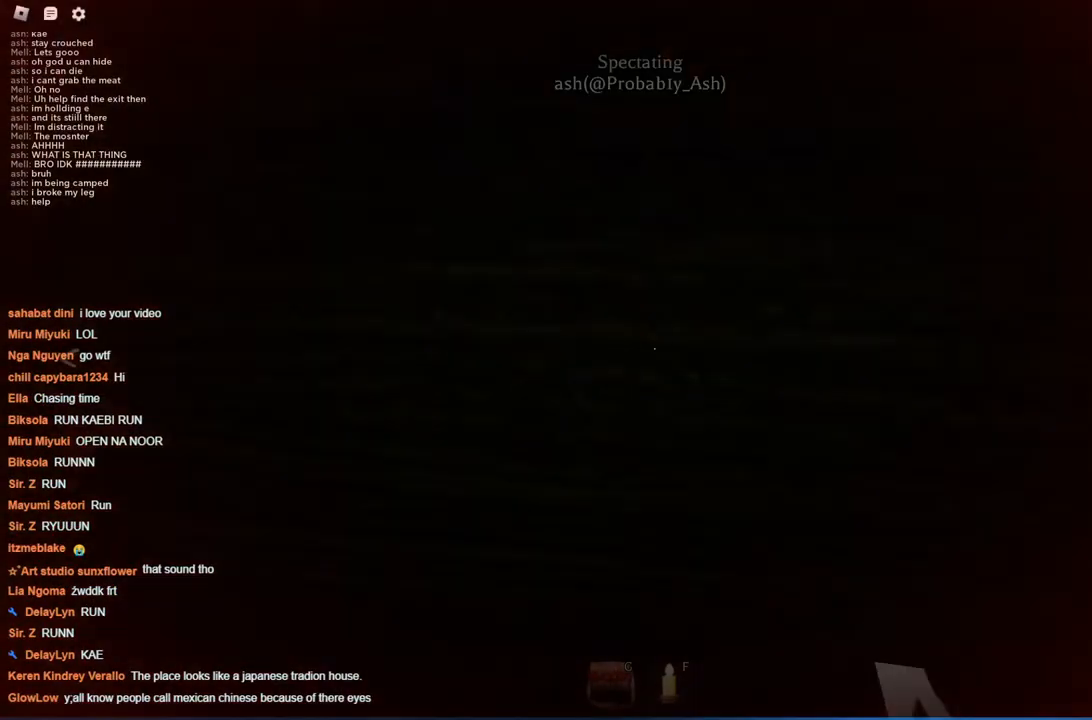
{"keys": ["ctrl"], "events": [[350, "w", "up"], [484, "ctrl", "down"]]}
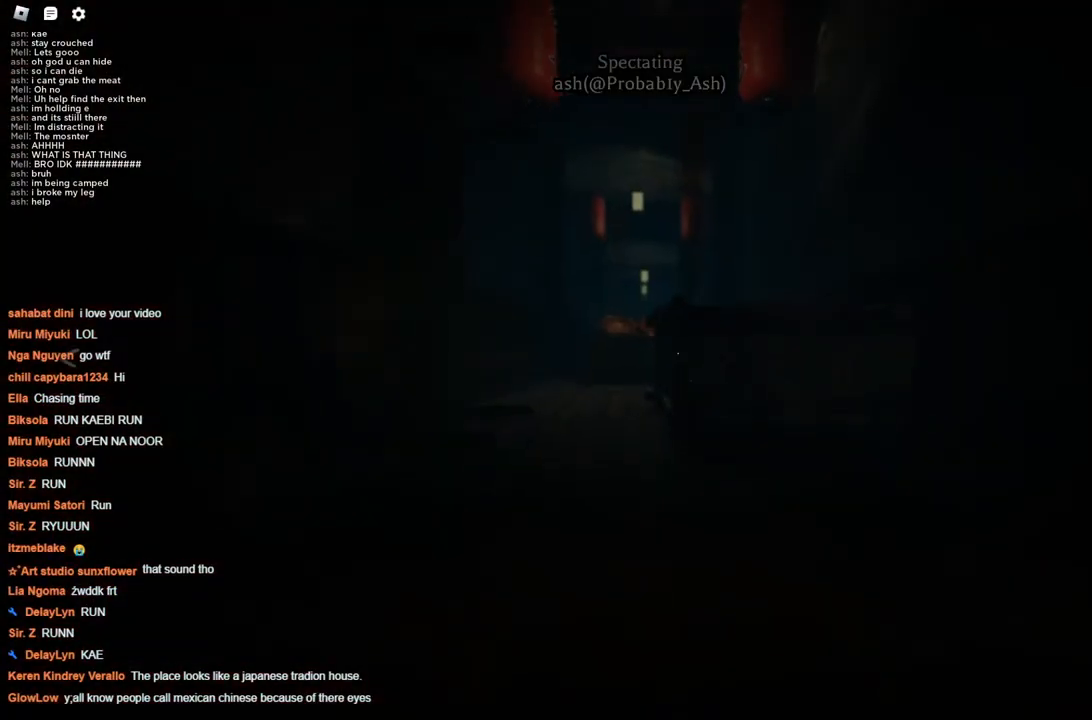
{"keys": ["w"], "events": [[134, "ctrl", "up"], [267, "w", "down"]]}
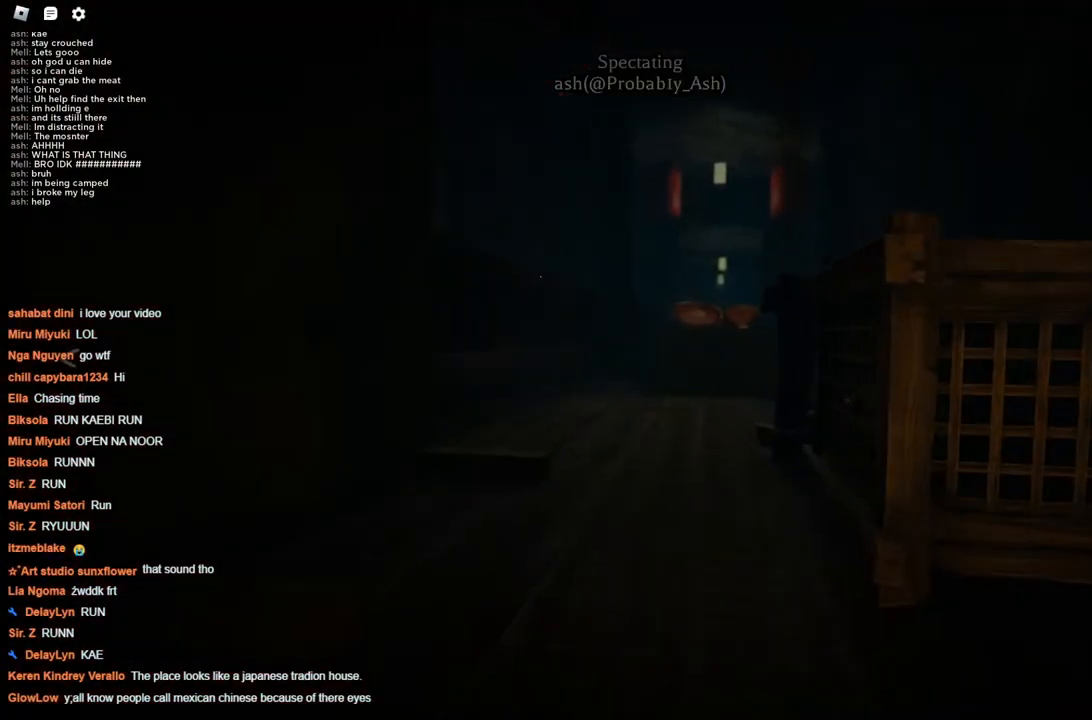
{"keys": ["w"], "events": []}
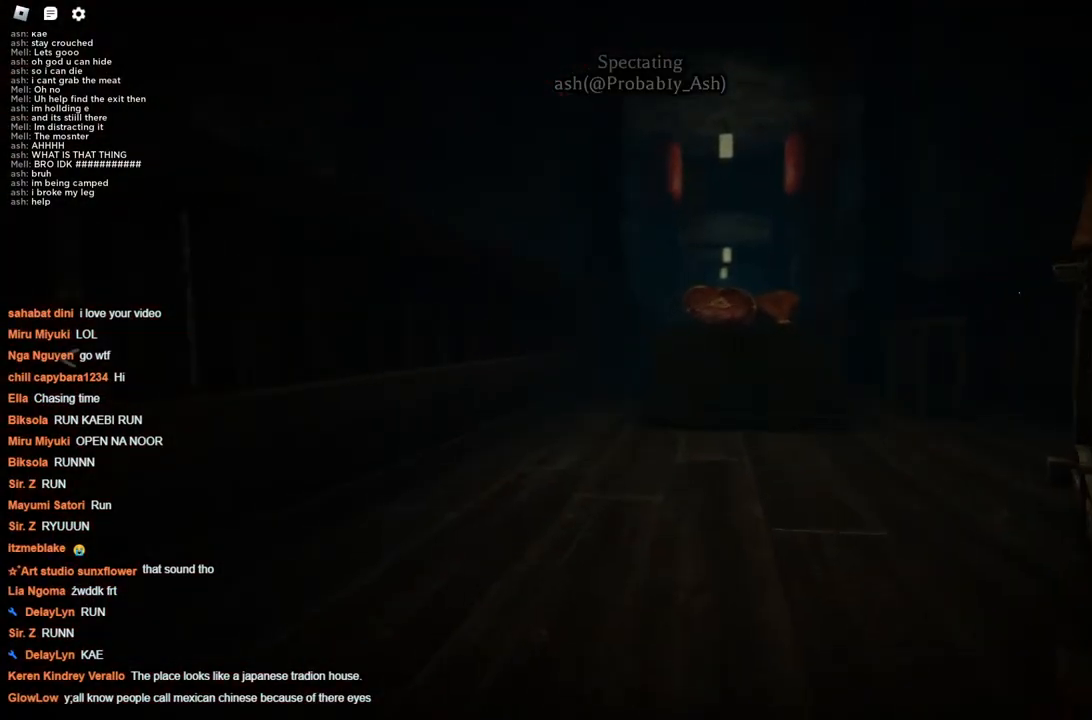
{"keys": ["w"], "events": [[267, "d", "down"], [500, "d", "up"]]}
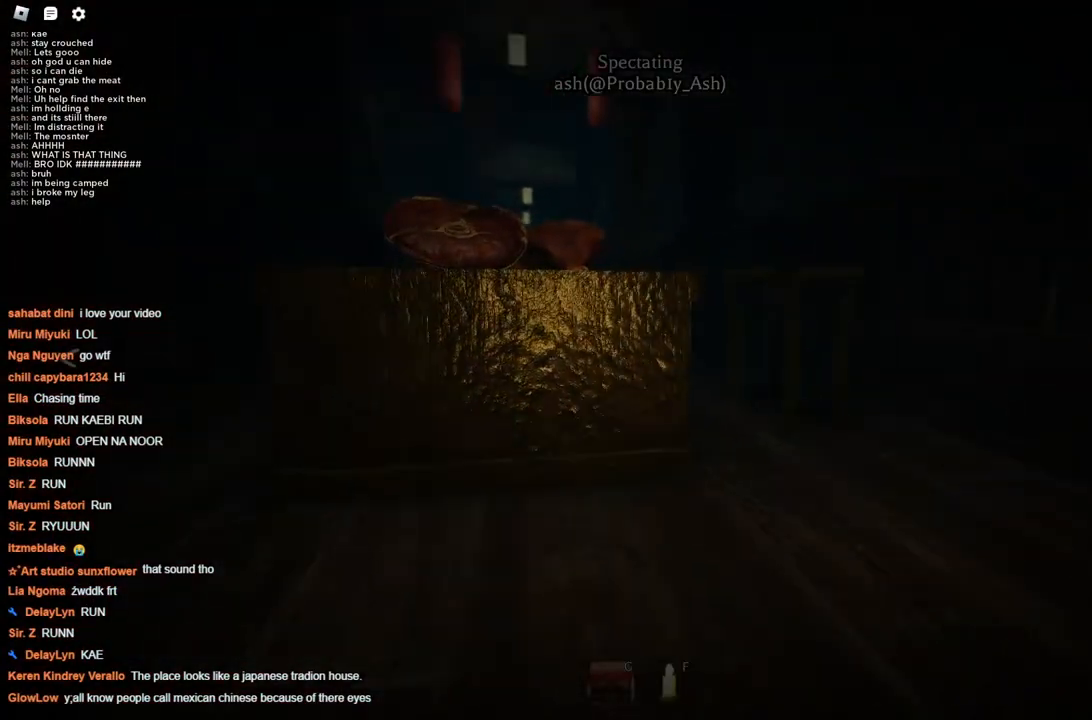
{"keys": [], "events": [[84, "w", "up"]]}